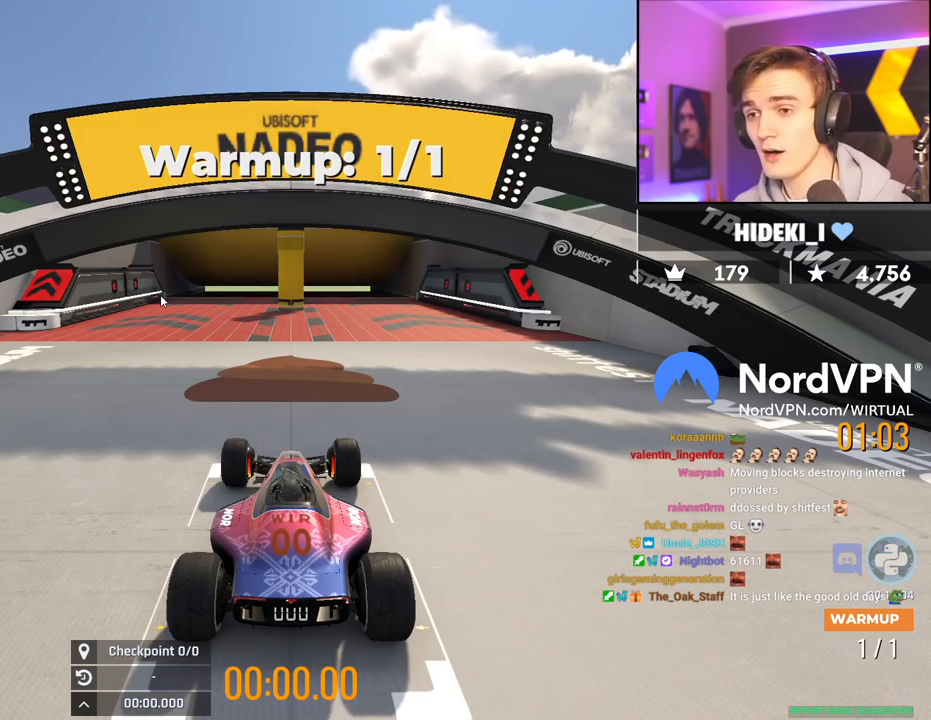
Gameplay with keyboard; each line is a JSON object with the keys held at the frame after it. "events" lists presses ("down") and releases ("up") of "brake", "down", "left", "right" and "up" between this image and that frame as [ms after this image, input, new state], when the widget could be followed in between. No other keys are recorded. Mouse input is not recorded. Key names are as the overlay labels them; some are game actions (e.g. jump) rather than physical keys.
{"keys": ["up"], "events": [[100, "up", "down"]]}
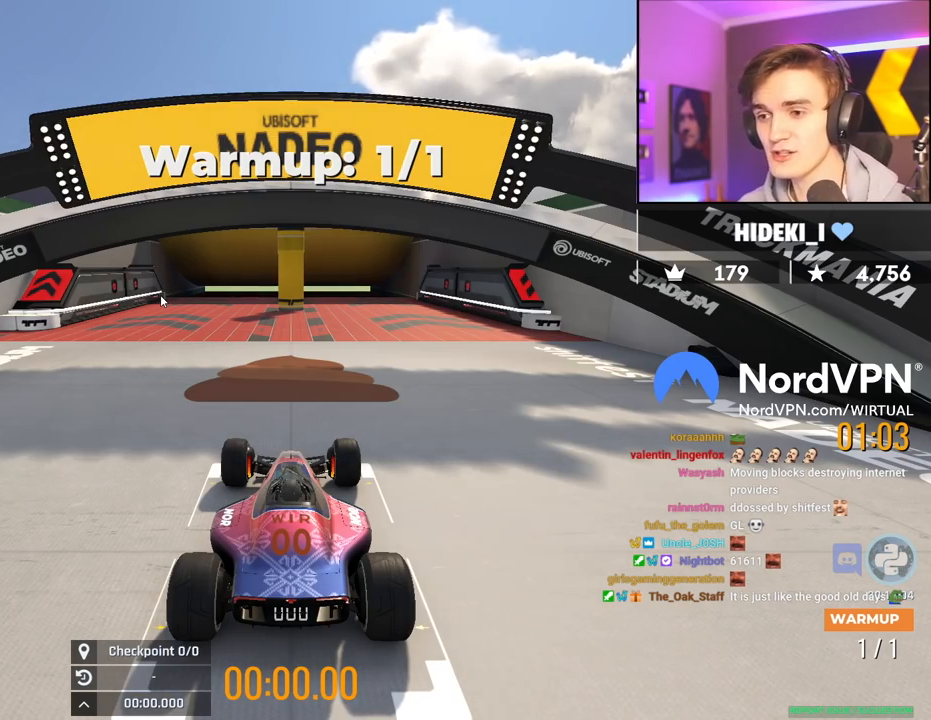
{"keys": ["up"], "events": []}
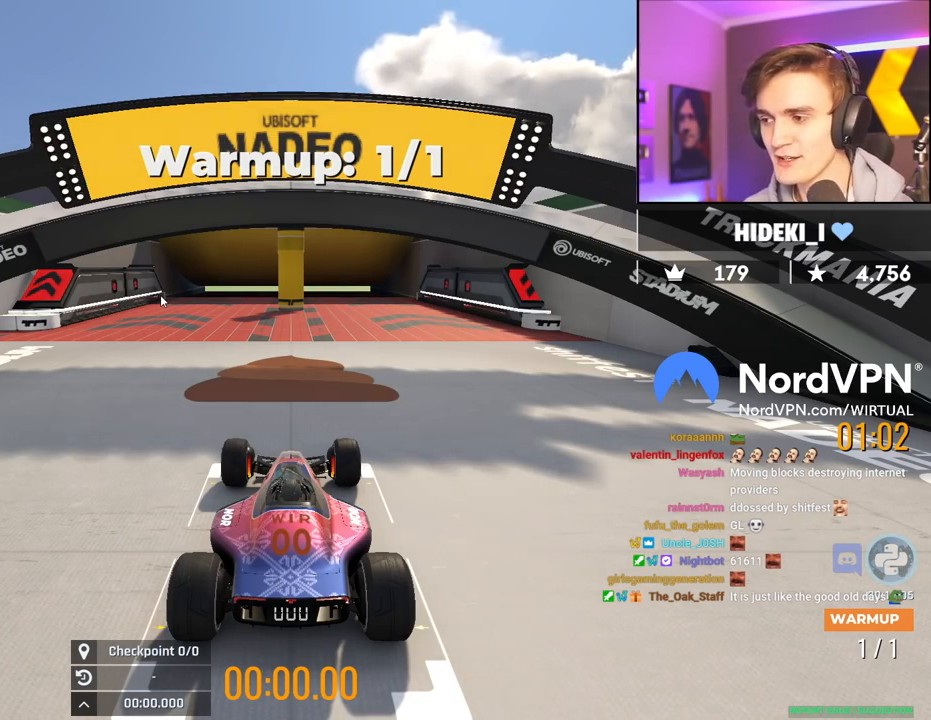
{"keys": ["up"], "events": []}
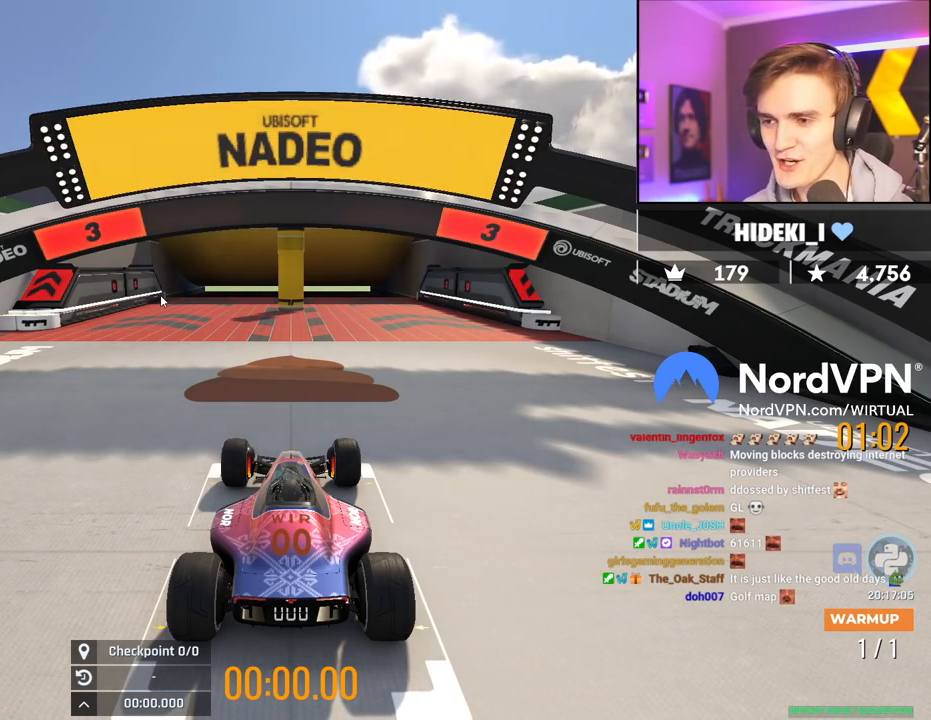
{"keys": ["up"], "events": []}
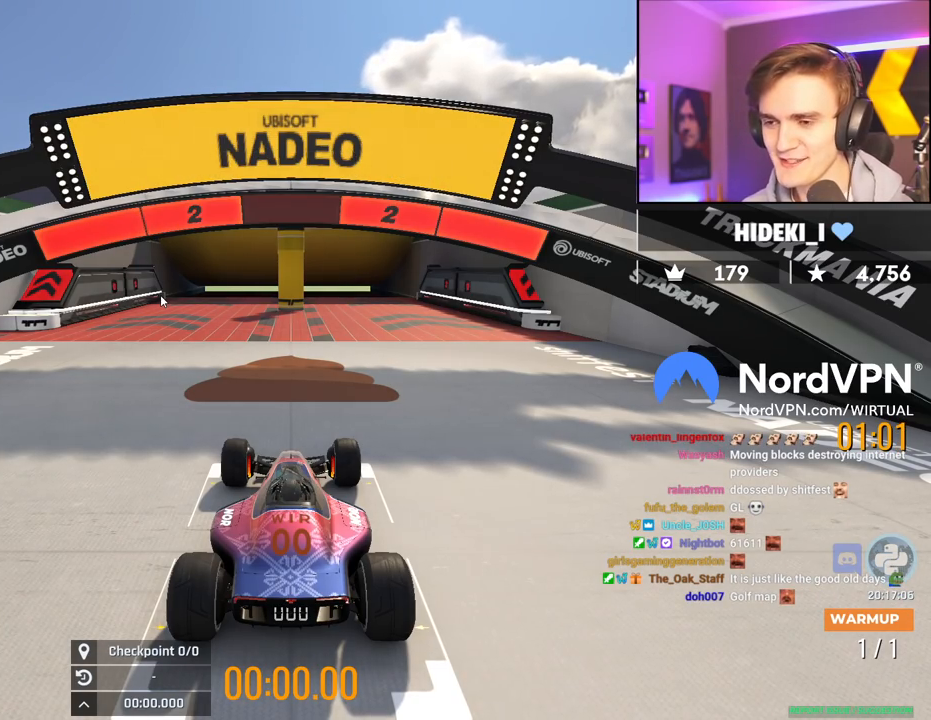
{"keys": ["up"], "events": []}
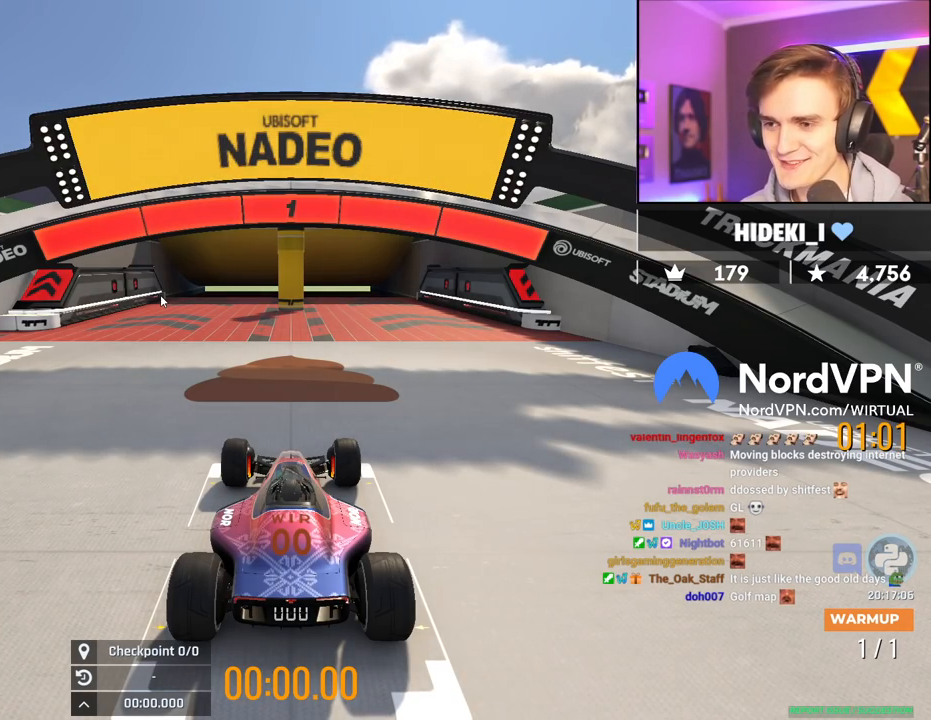
{"keys": ["left", "up"], "events": [[500, "left", "down"]]}
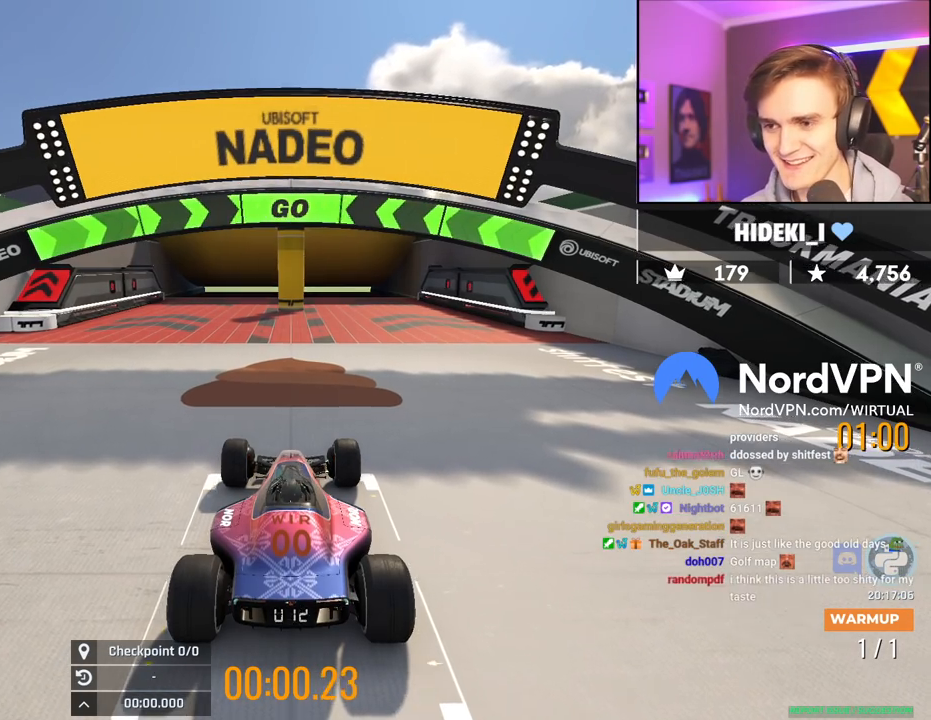
{"keys": ["up"], "events": [[284, "left", "up"]]}
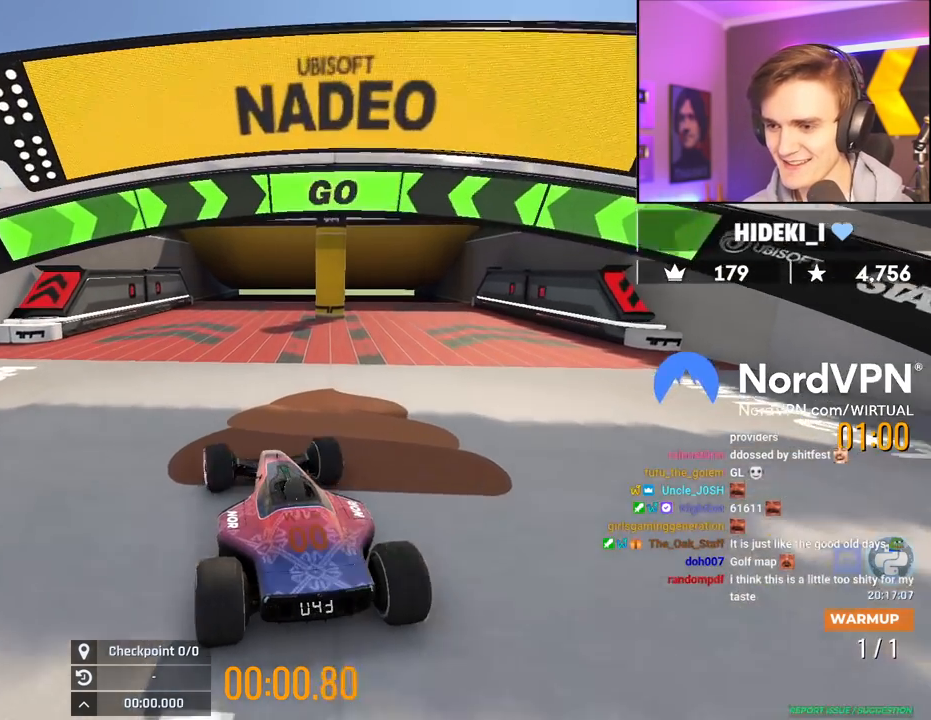
{"keys": ["up"], "events": [[150, "right", "down"], [250, "right", "up"]]}
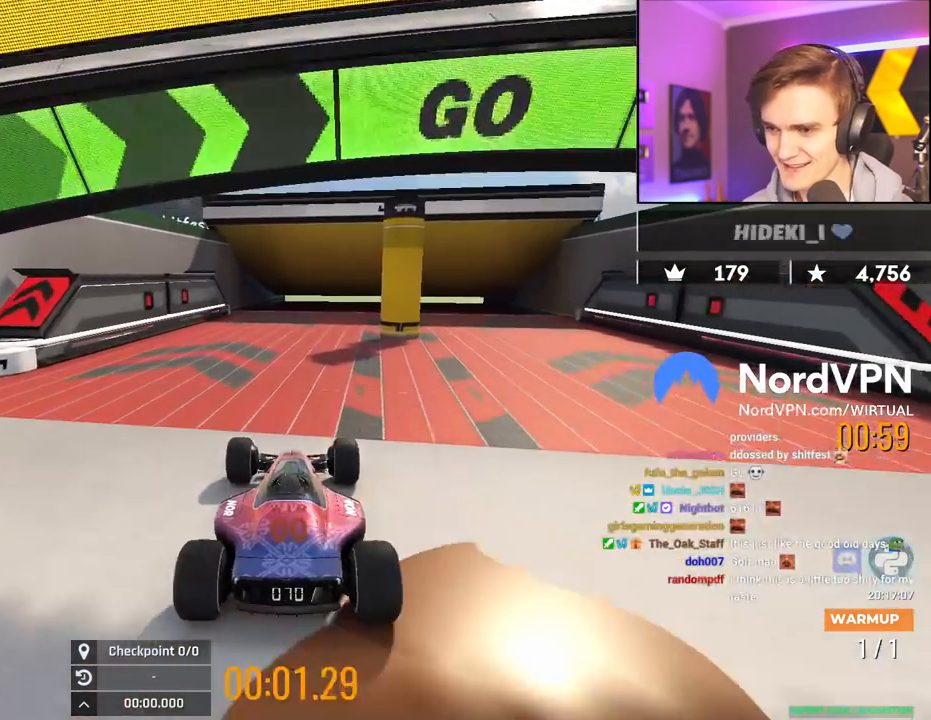
{"keys": ["up"], "events": [[117, "right", "down"], [267, "right", "up"]]}
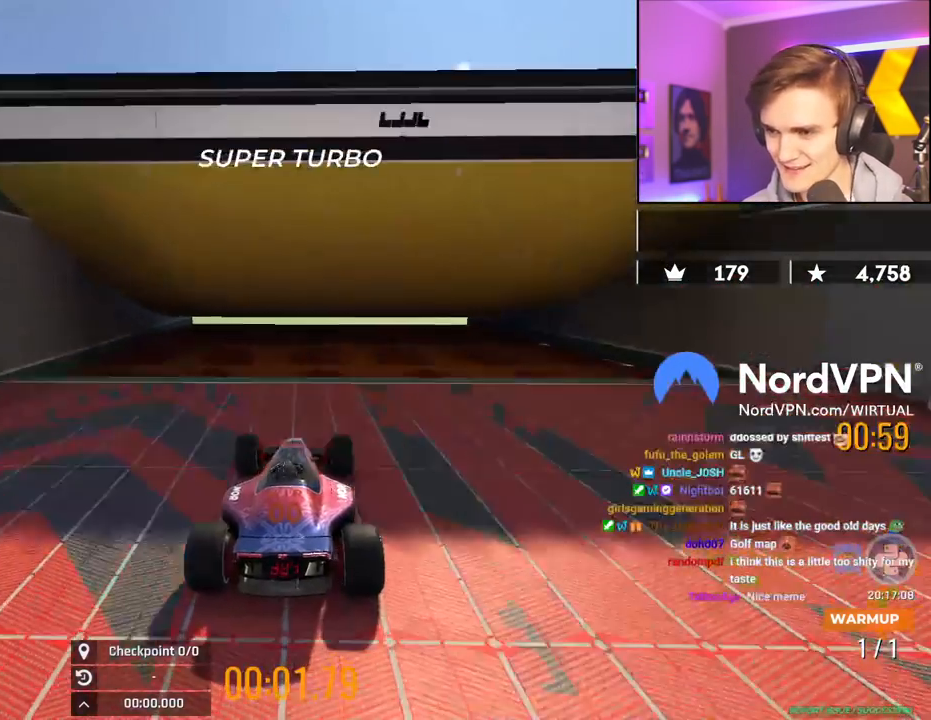
{"keys": ["up"], "events": []}
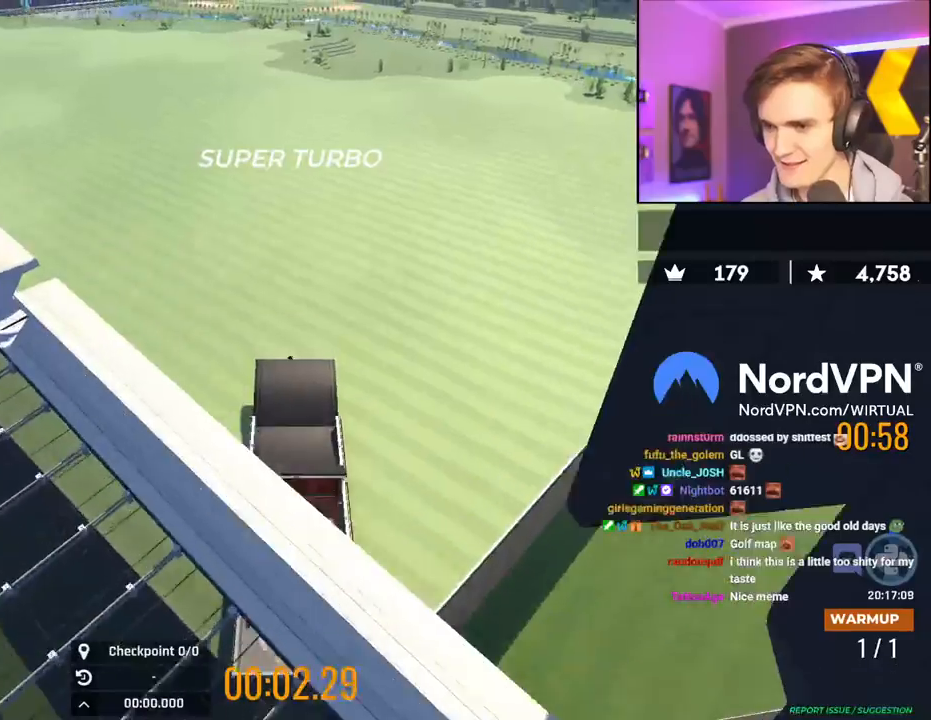
{"keys": ["up"], "events": []}
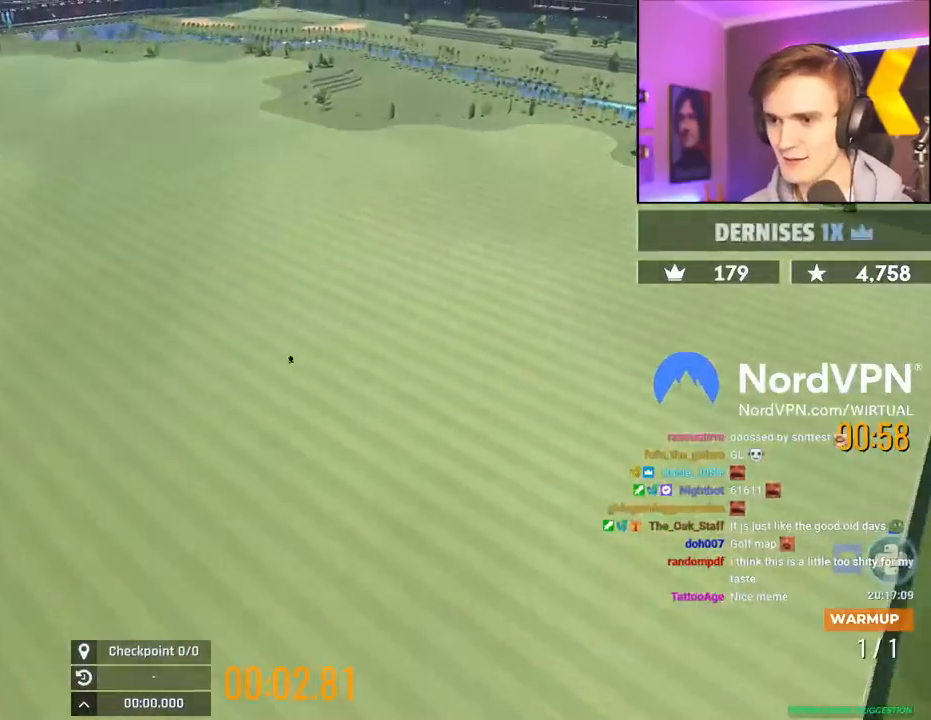
{"keys": ["up"], "events": []}
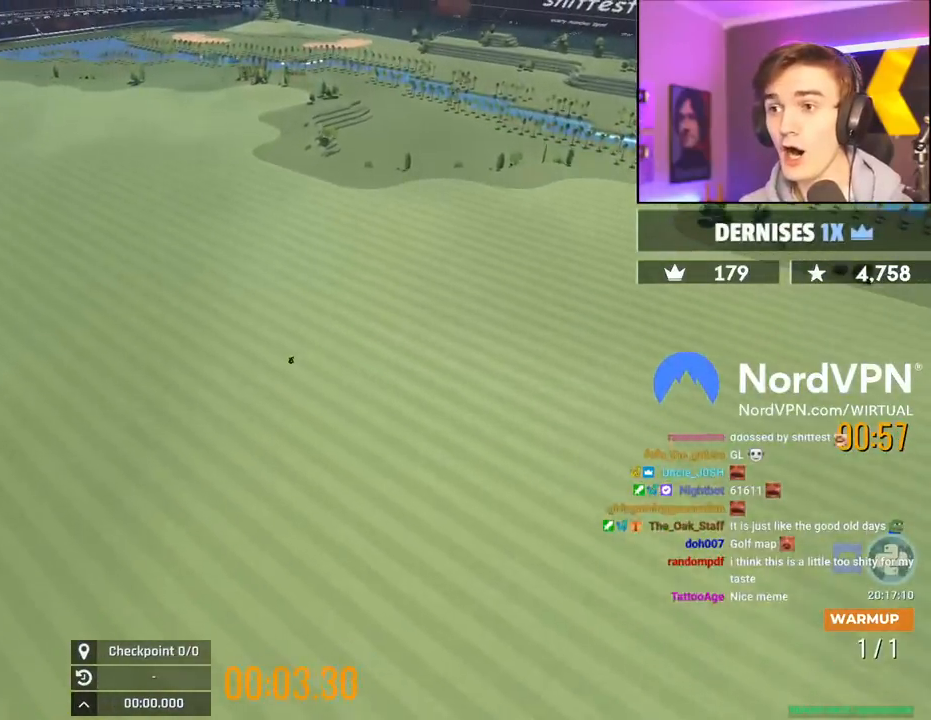
{"keys": ["up"], "events": []}
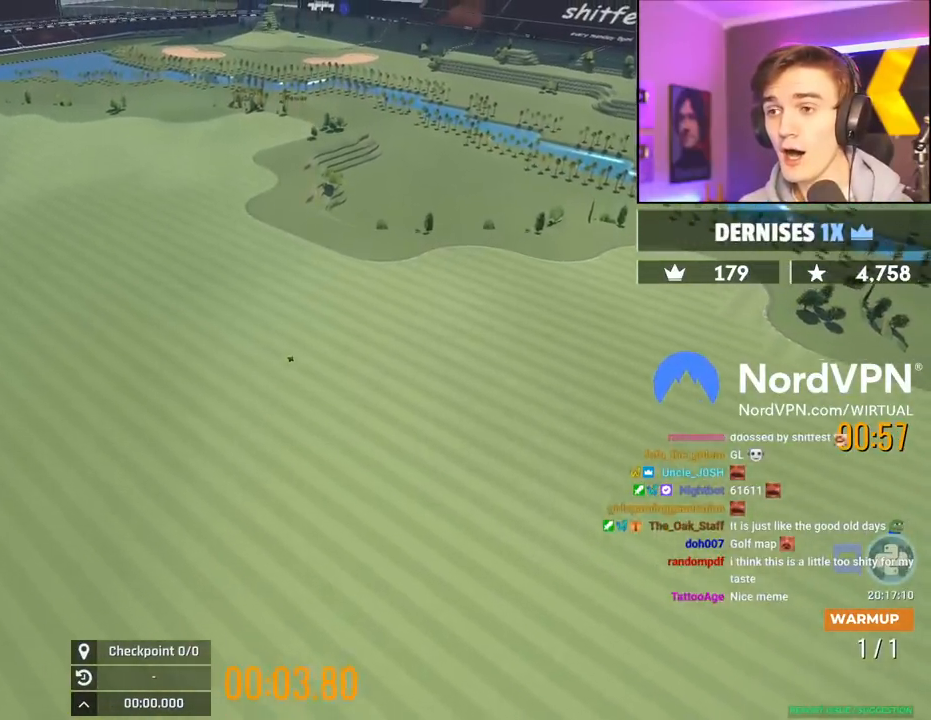
{"keys": ["up"], "events": []}
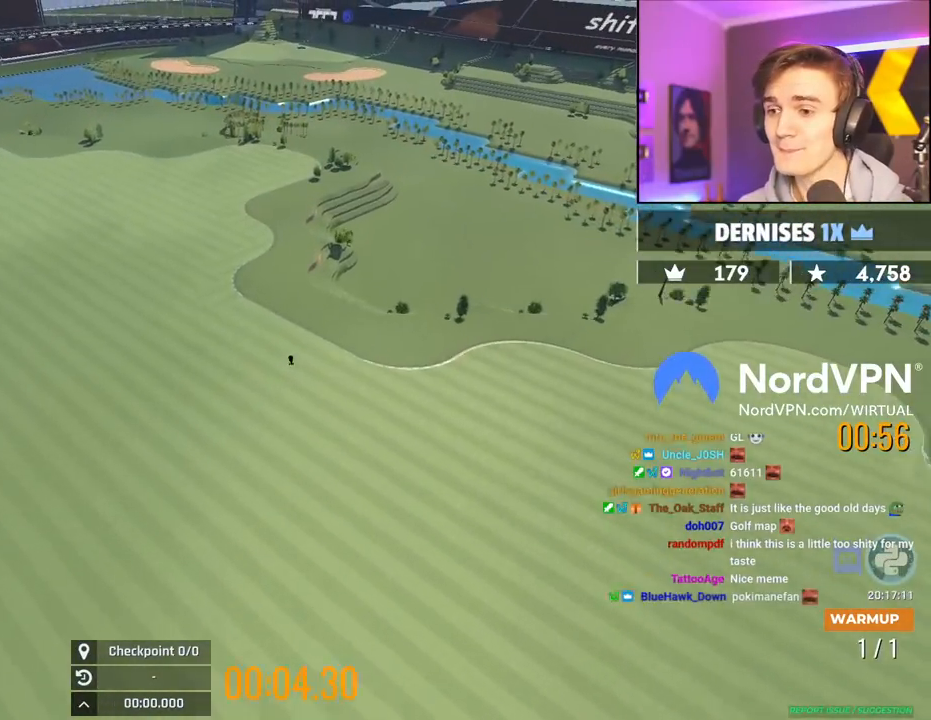
{"keys": ["up"], "events": []}
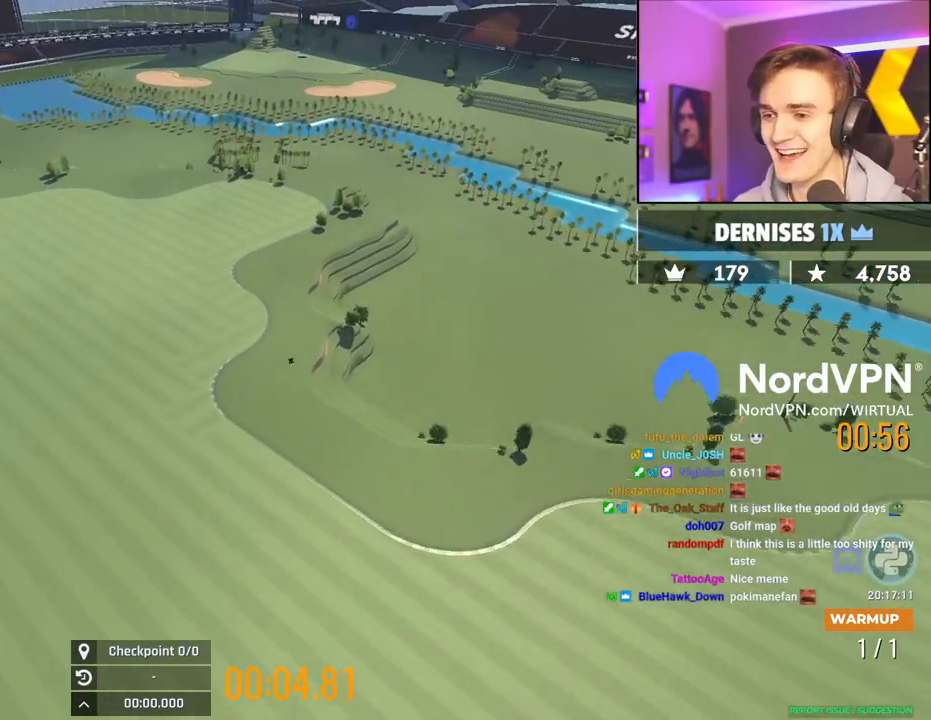
{"keys": ["up"], "events": []}
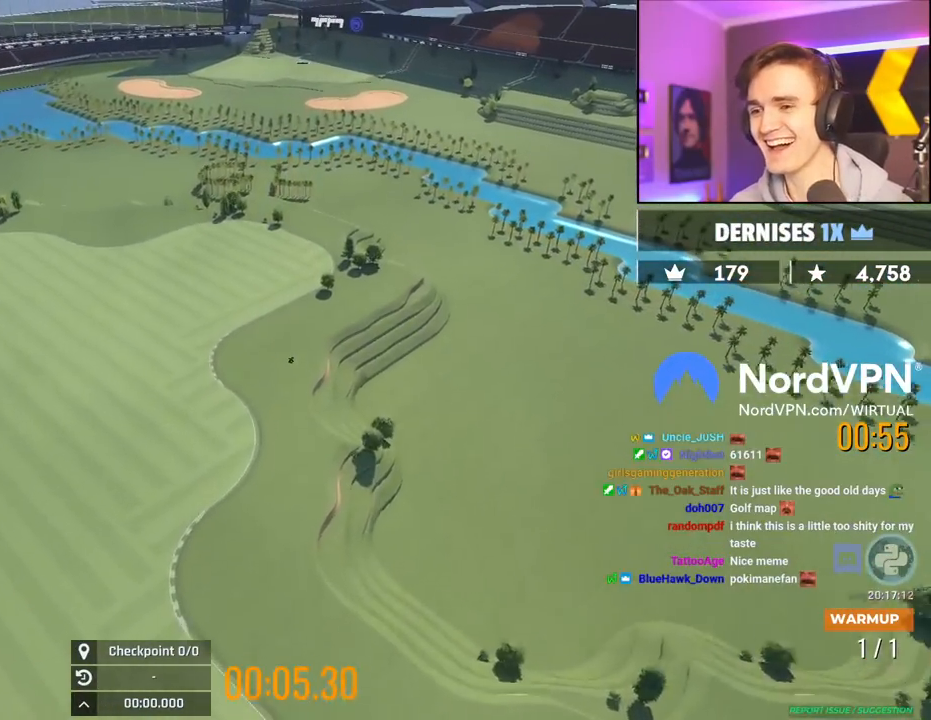
{"keys": ["up"], "events": []}
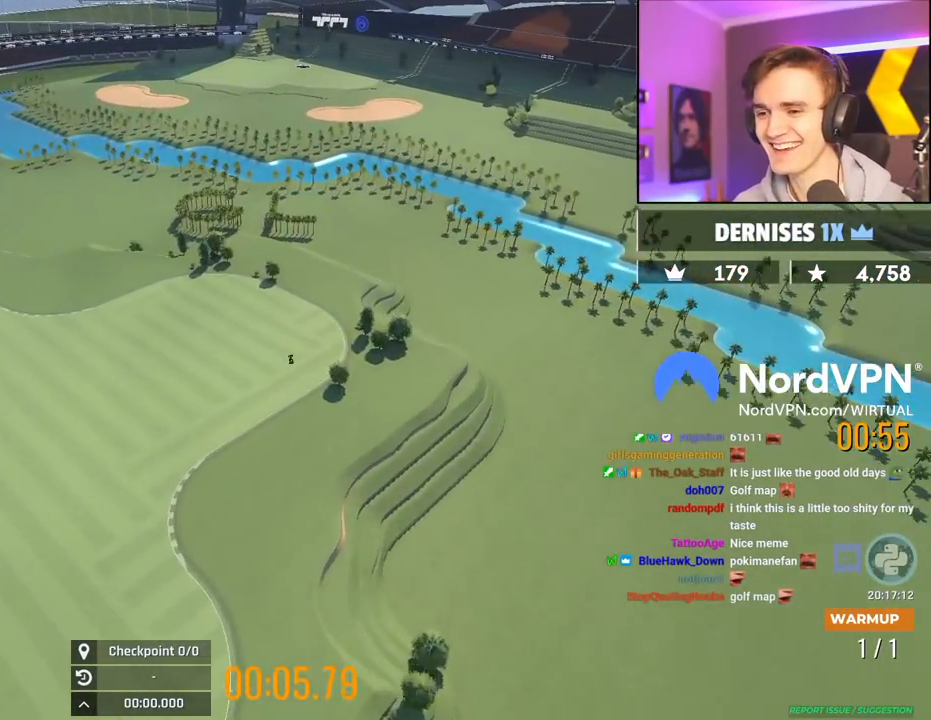
{"keys": ["up"], "events": []}
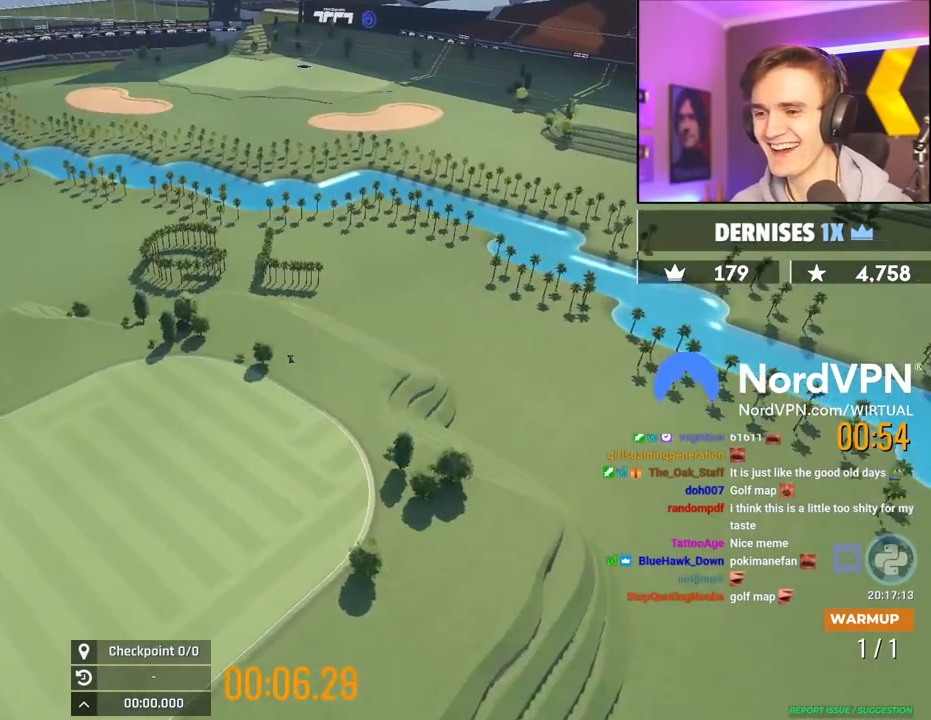
{"keys": ["up"], "events": []}
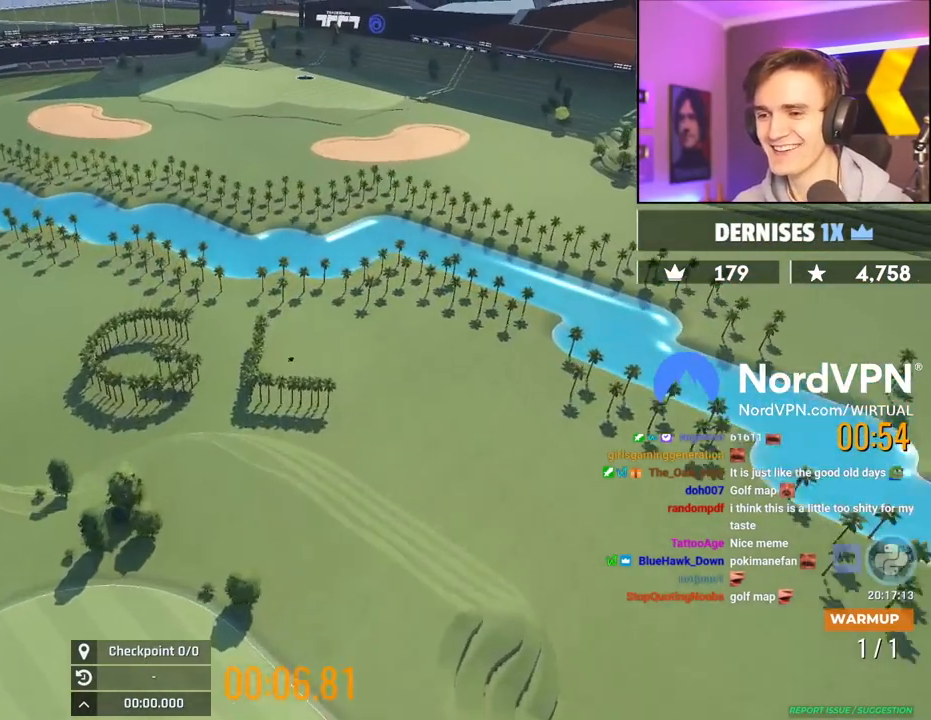
{"keys": ["up"], "events": []}
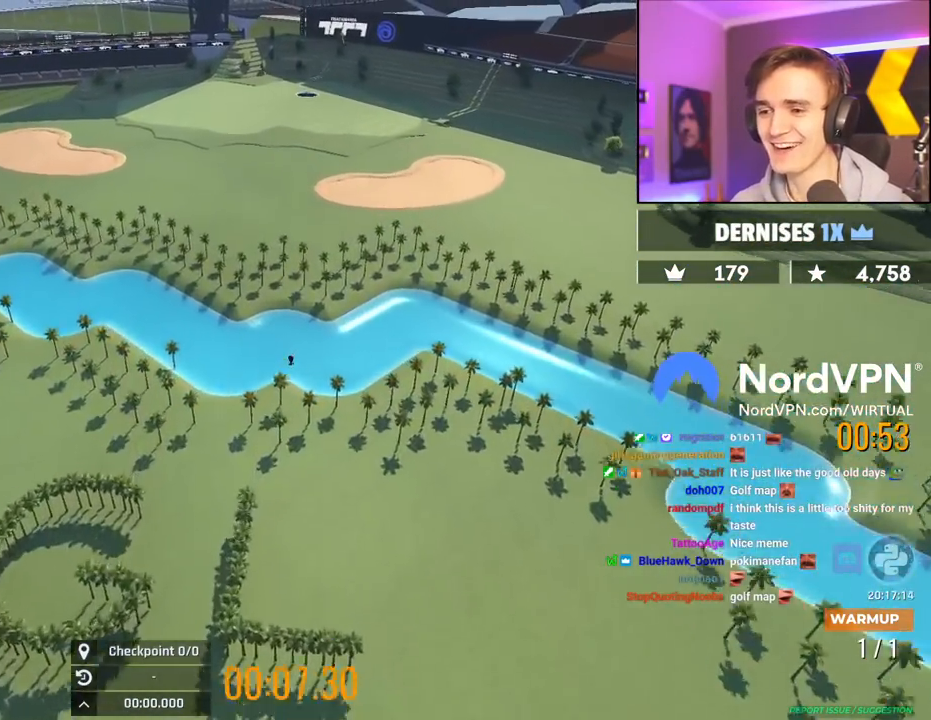
{"keys": ["up"], "events": []}
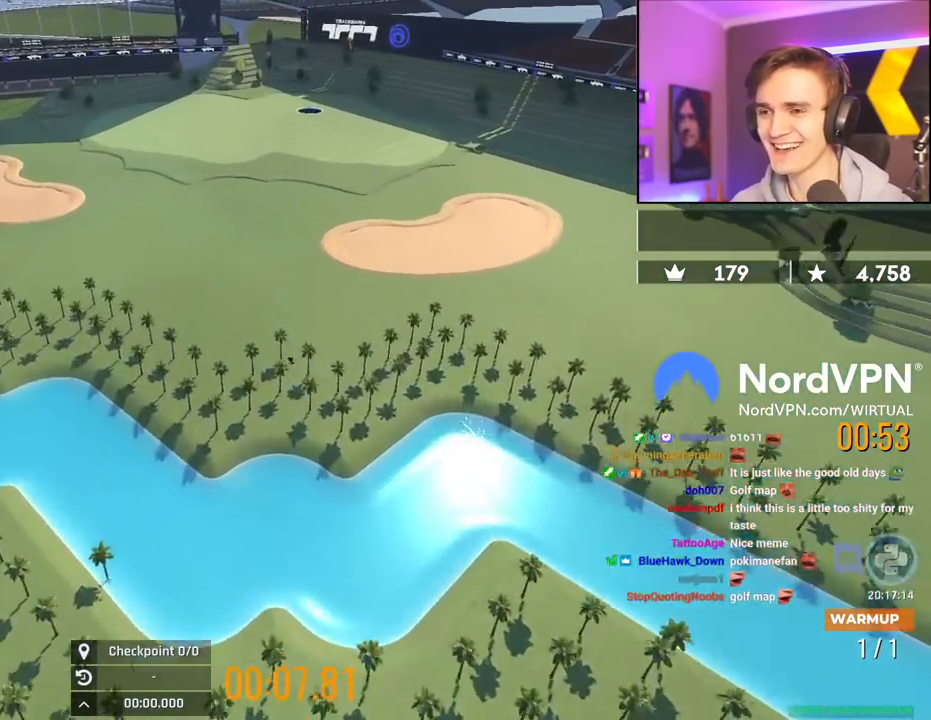
{"keys": ["up"], "events": []}
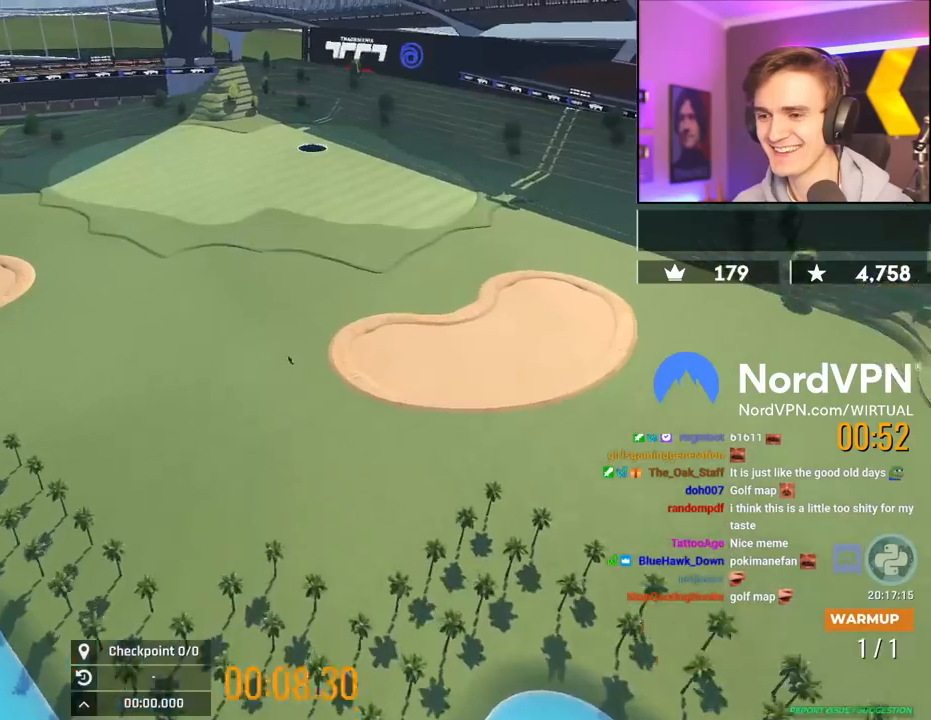
{"keys": ["up"], "events": []}
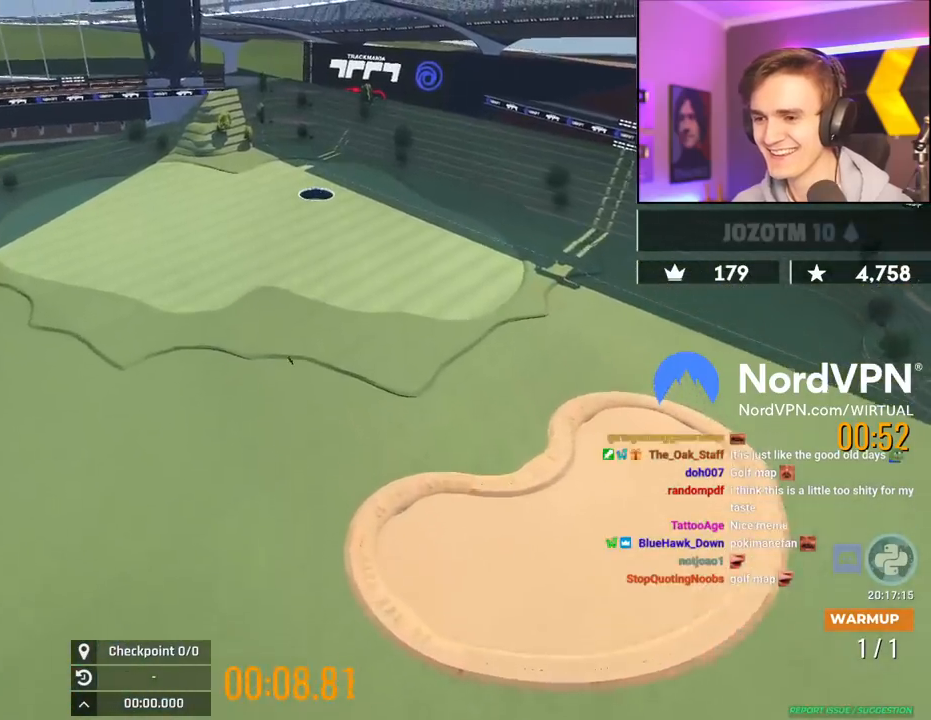
{"keys": [], "events": [[167, "up", "up"]]}
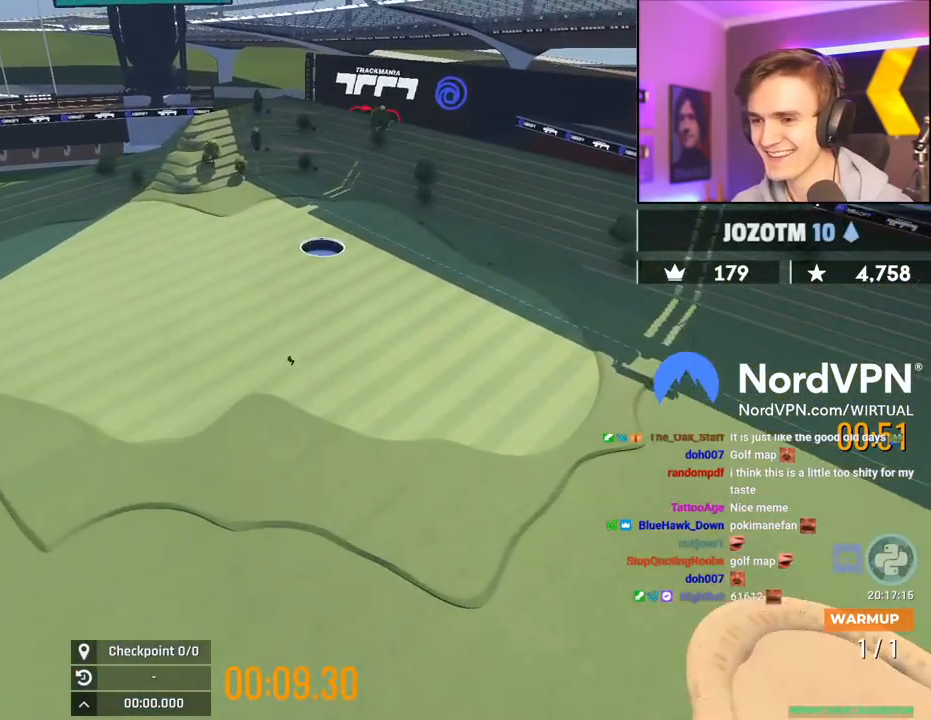
{"keys": ["left", "up"], "events": [[50, "left", "down"], [50, "up", "down"], [134, "down", "down"], [467, "down", "up"]]}
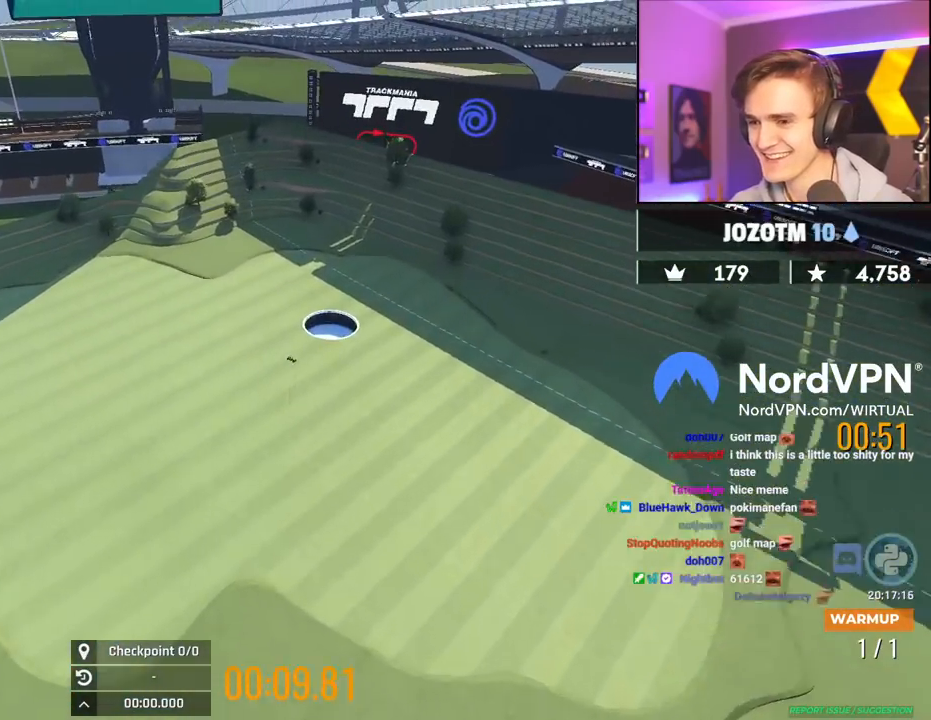
{"keys": ["down", "right", "up"], "events": [[17, "up", "up"], [67, "up", "down"], [100, "down", "down"], [150, "left", "up"], [150, "right", "down"], [250, "right", "up"], [300, "left", "down"], [350, "left", "up"], [434, "right", "down"]]}
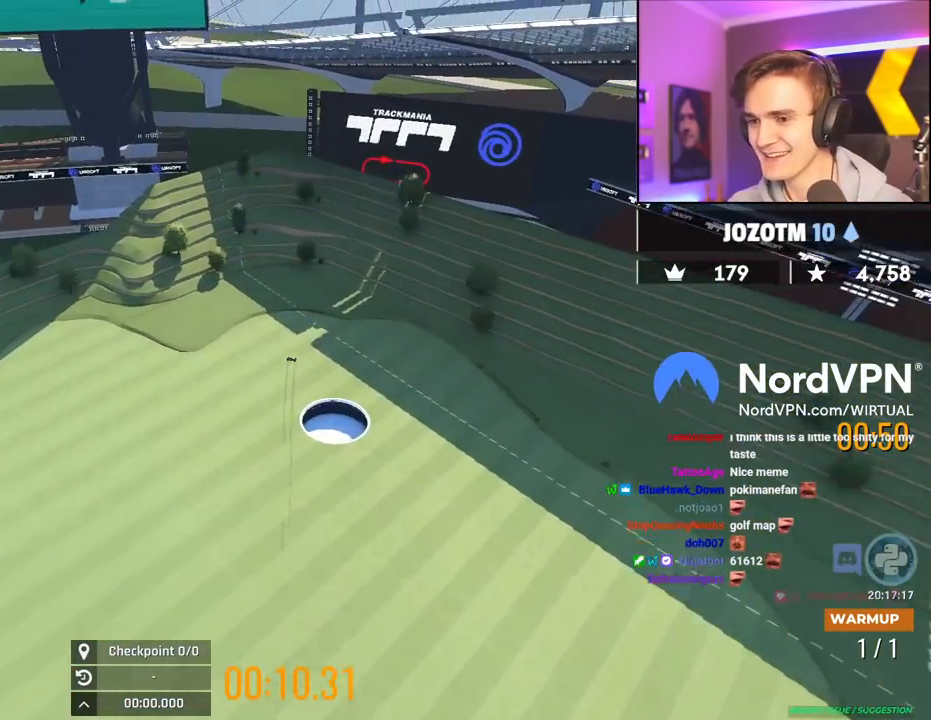
{"keys": ["down", "right", "up"], "events": []}
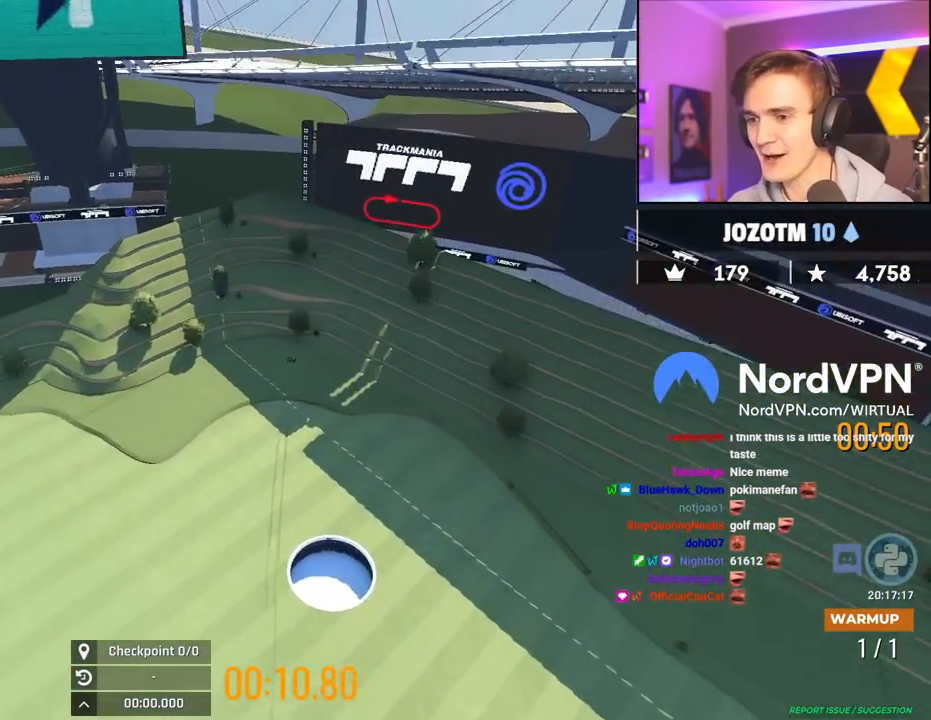
{"keys": ["down", "right", "up"], "events": []}
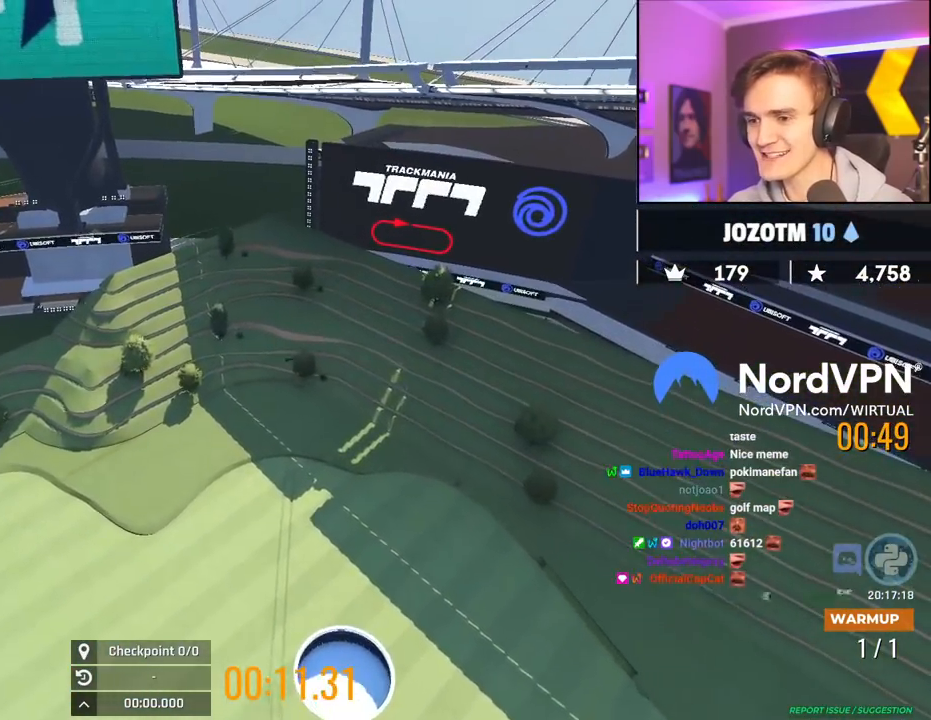
{"keys": ["down", "right", "up"], "events": []}
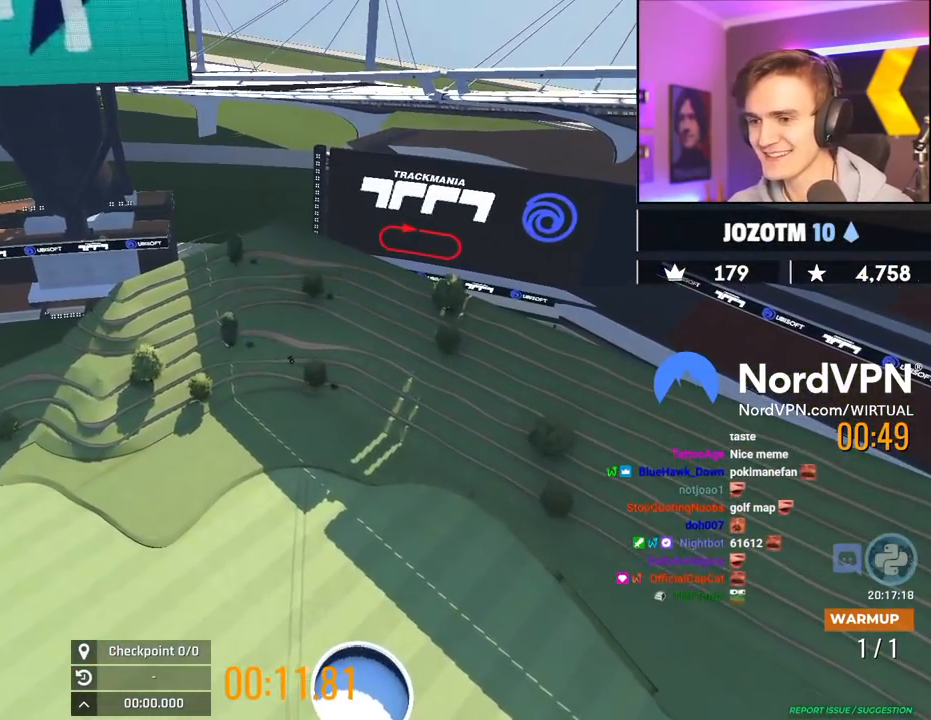
{"keys": ["up"], "events": [[117, "right", "up"], [167, "down", "up"]]}